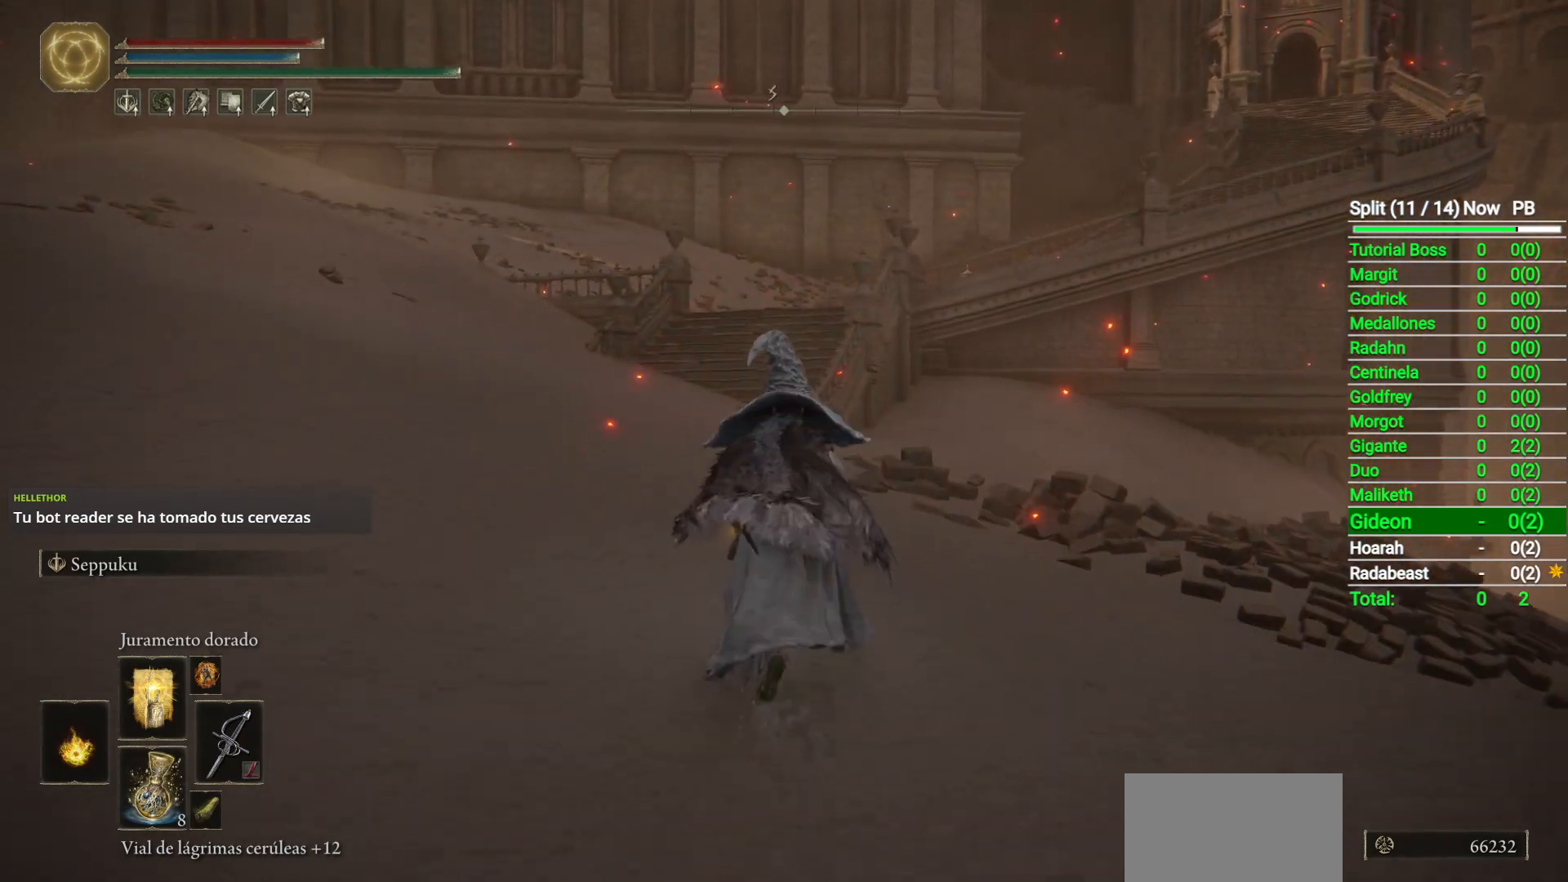
Gameplay with a controller (Xbox layout); each line is a JSON object with the inputs held at the frame after it. "button_events" lists button changes between this image and that frame as [ms after this image, input, new state], when the widget could be followed in between (sticks are given only as held states).
{"buttons": ["B"], "left_stick": "up", "right_stick": "center", "button_events": []}
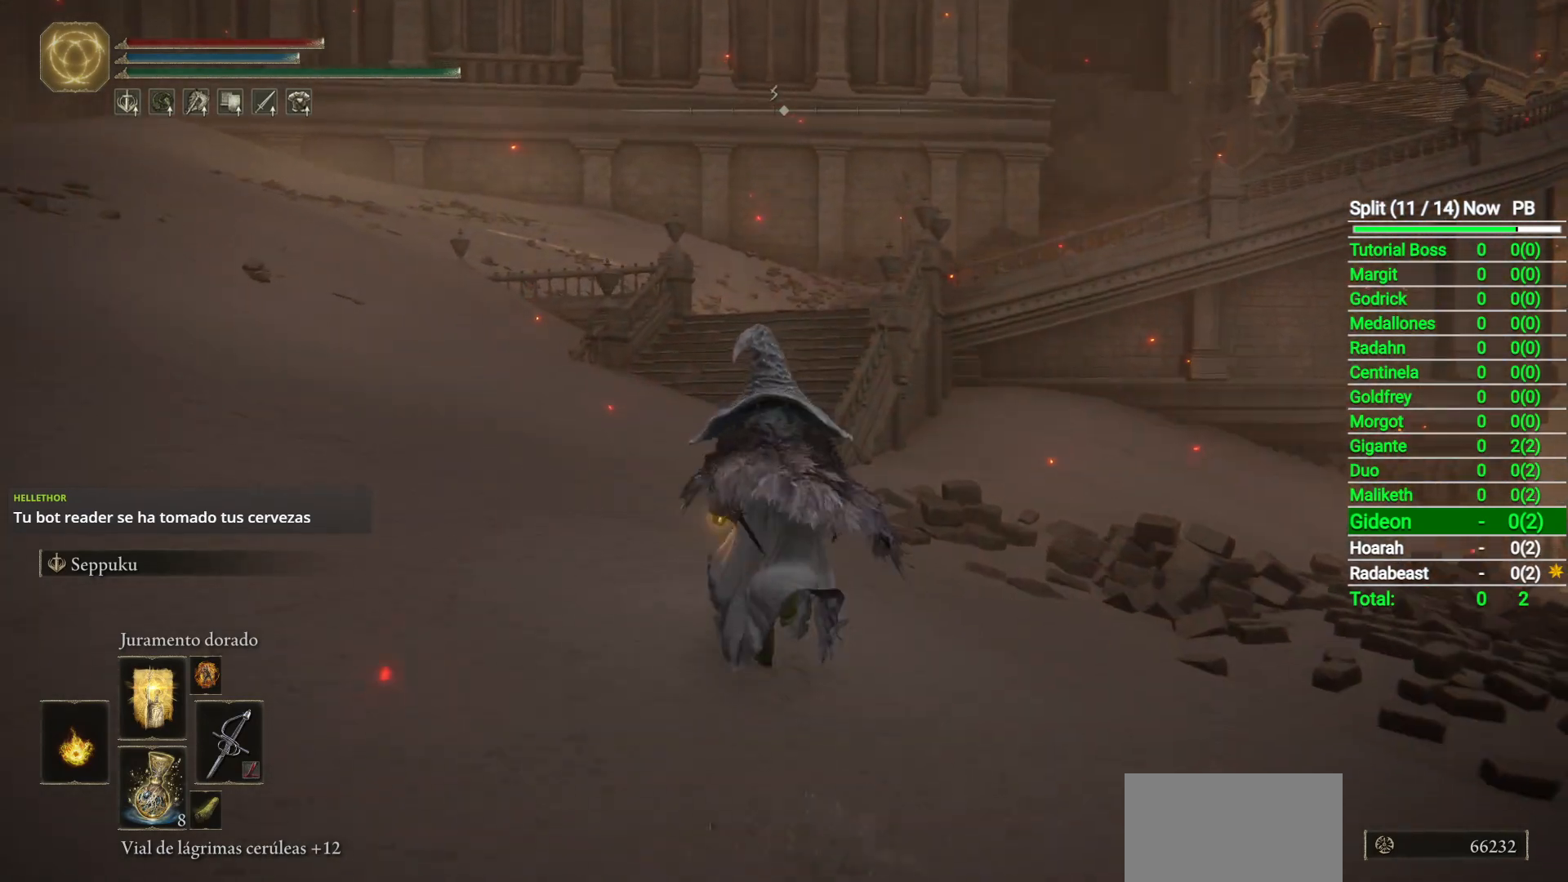
{"buttons": ["B"], "left_stick": "up", "right_stick": "center", "button_events": []}
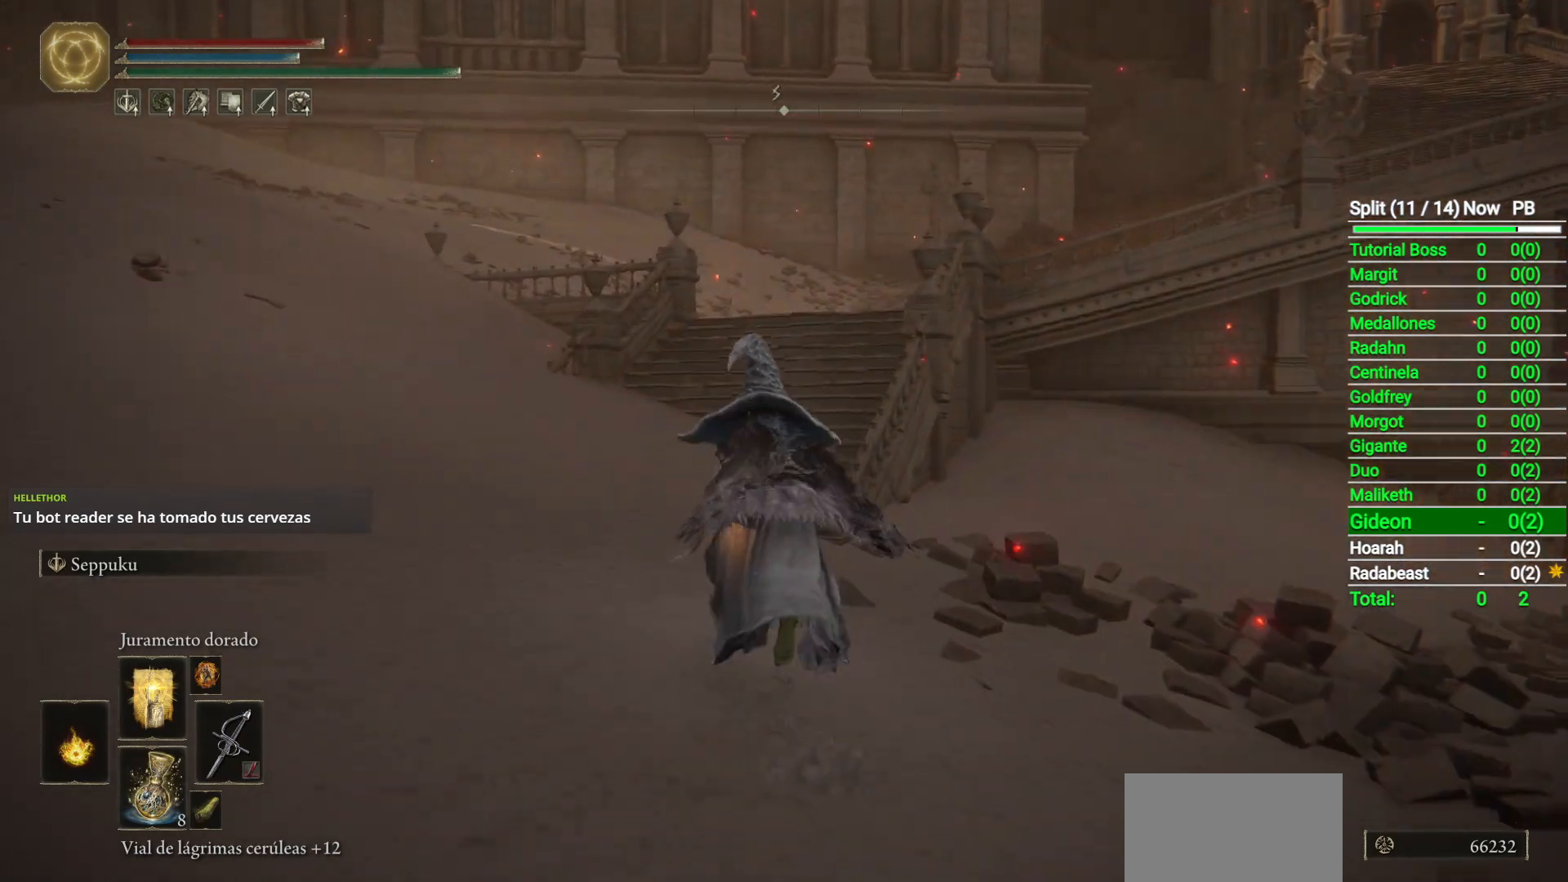
{"buttons": ["B"], "left_stick": "up", "right_stick": "center", "button_events": []}
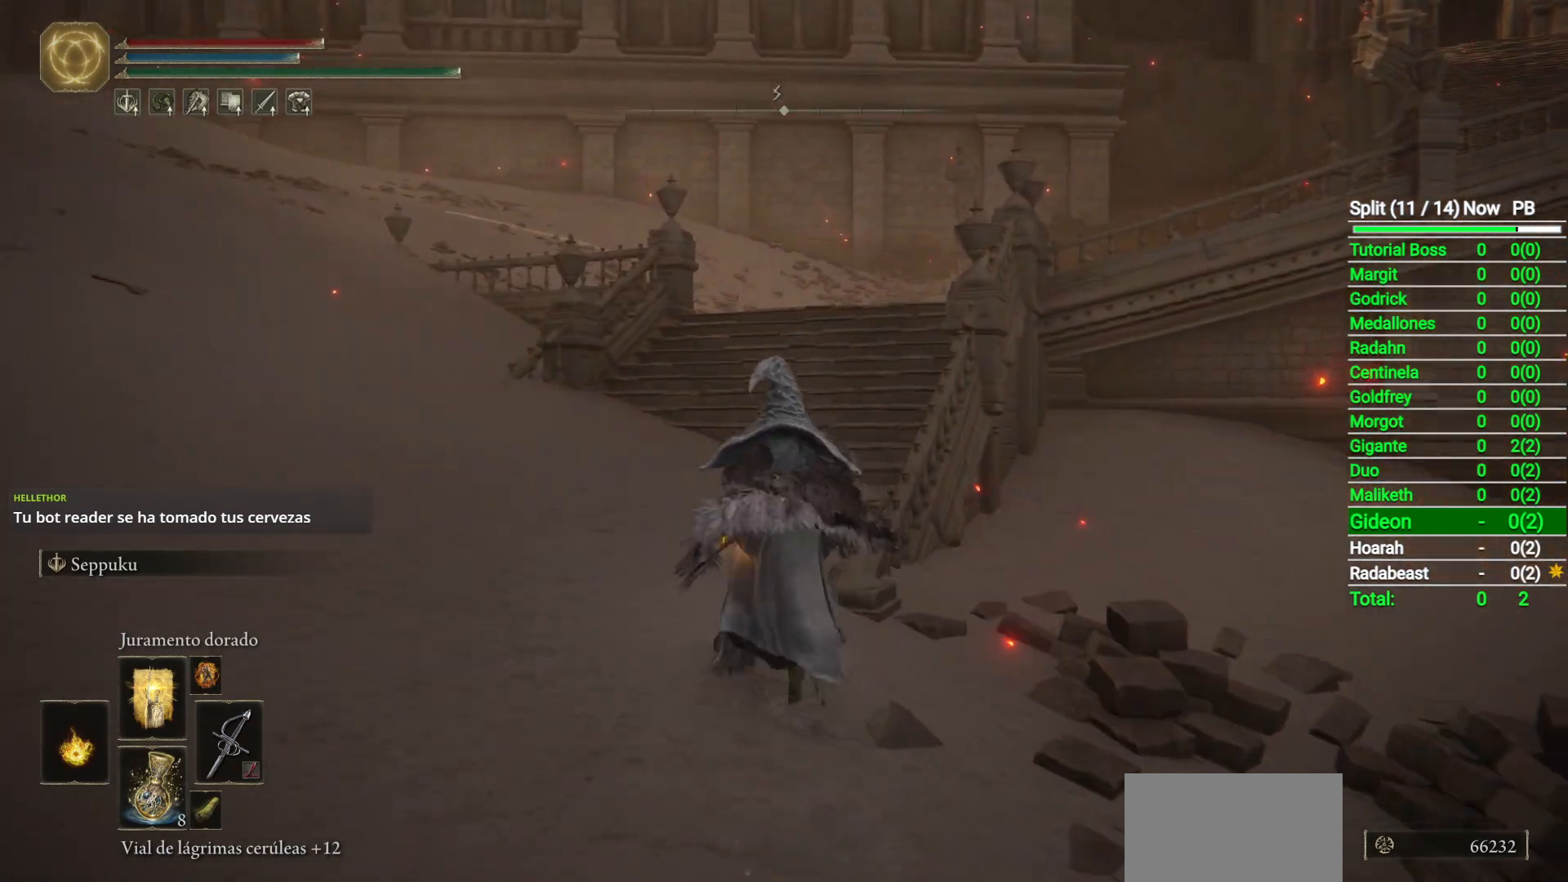
{"buttons": ["B"], "left_stick": "up", "right_stick": "center", "button_events": []}
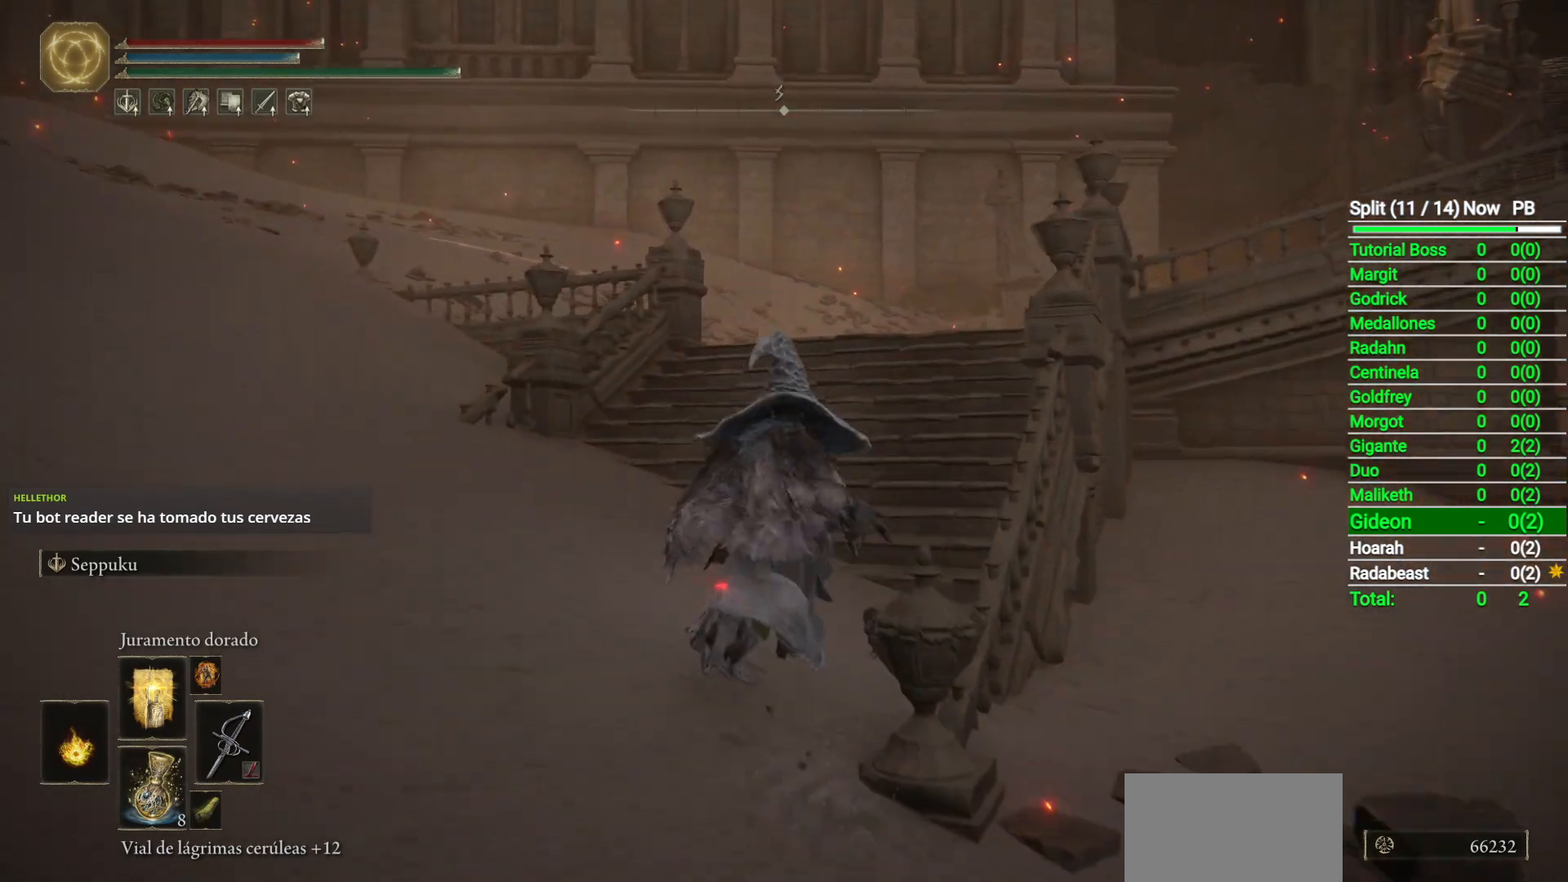
{"buttons": ["B", "Y"], "left_stick": "up", "right_stick": "center", "button_events": [[450, "Y", "down"]]}
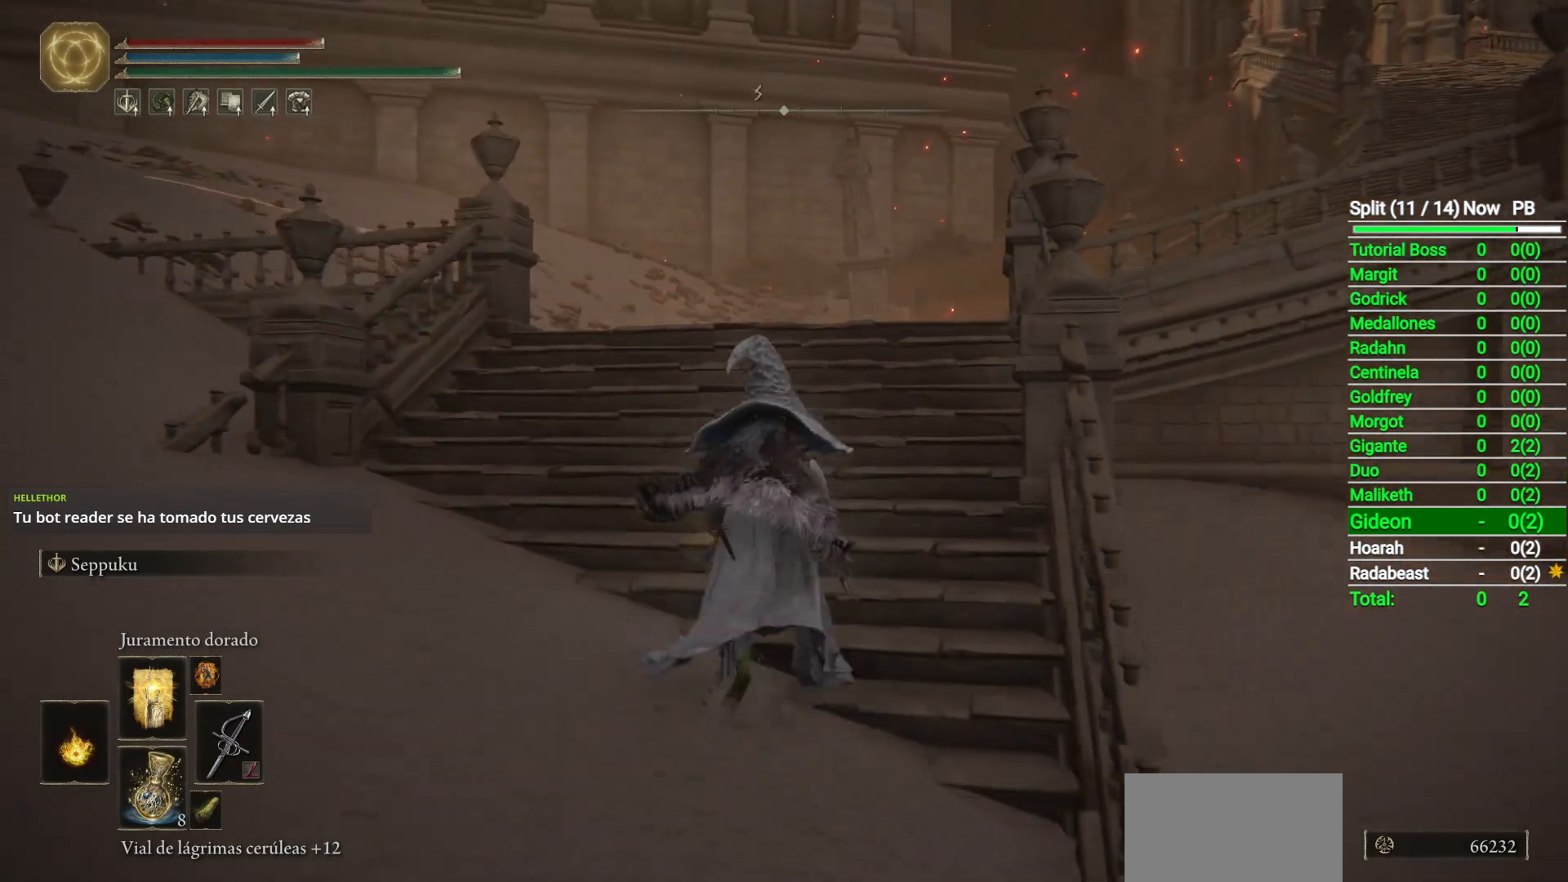
{"buttons": ["B"], "left_stick": "up-right", "right_stick": "down-right", "button_events": [[17, "Y", "up"]]}
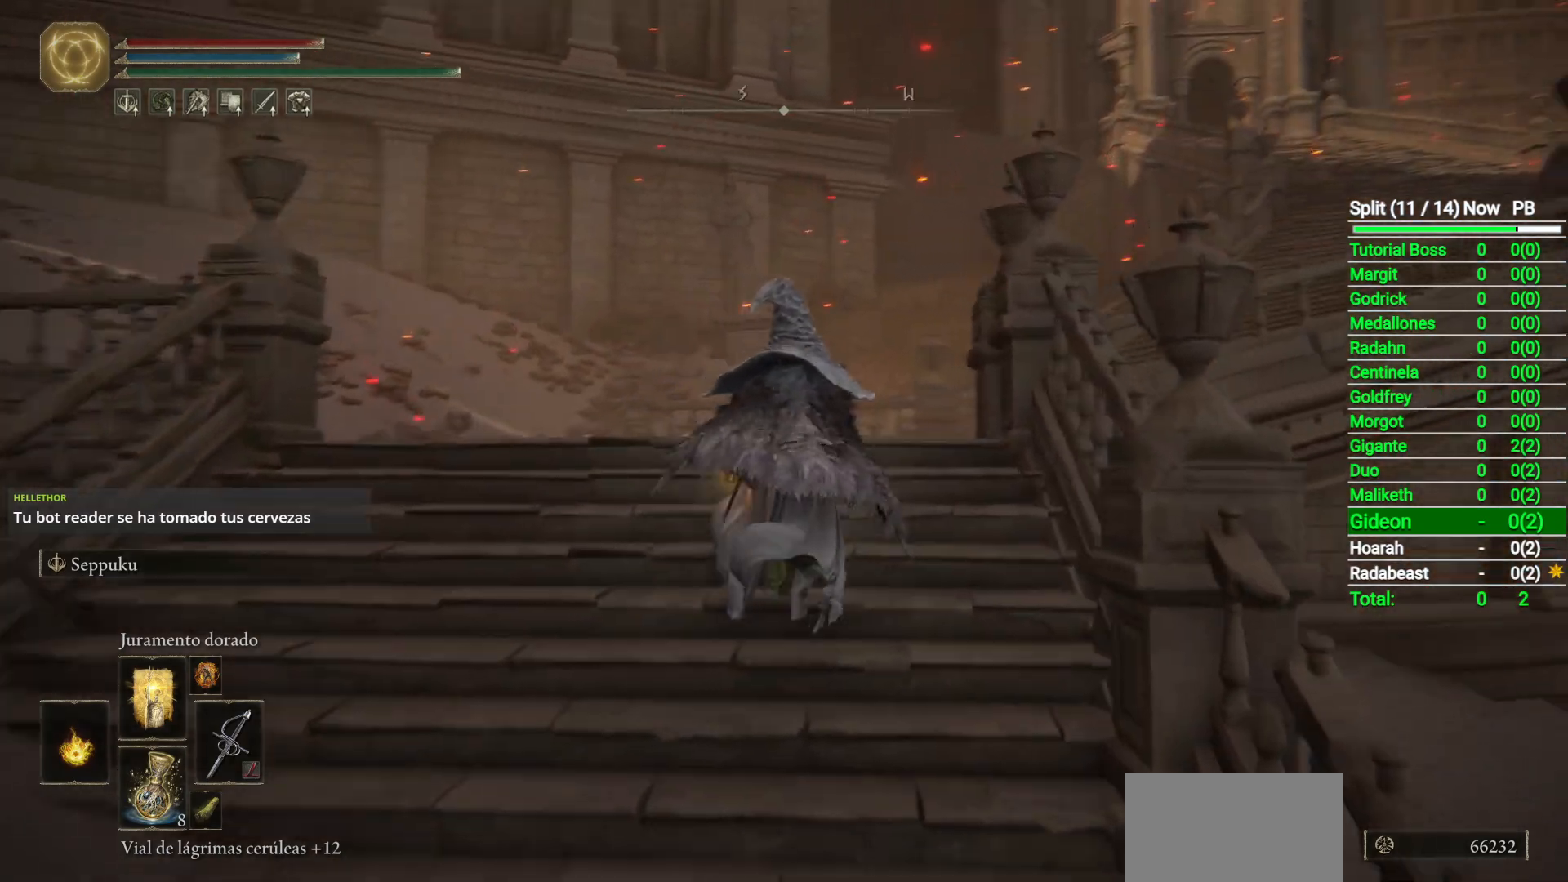
{"buttons": ["B"], "left_stick": "up", "right_stick": "center", "button_events": []}
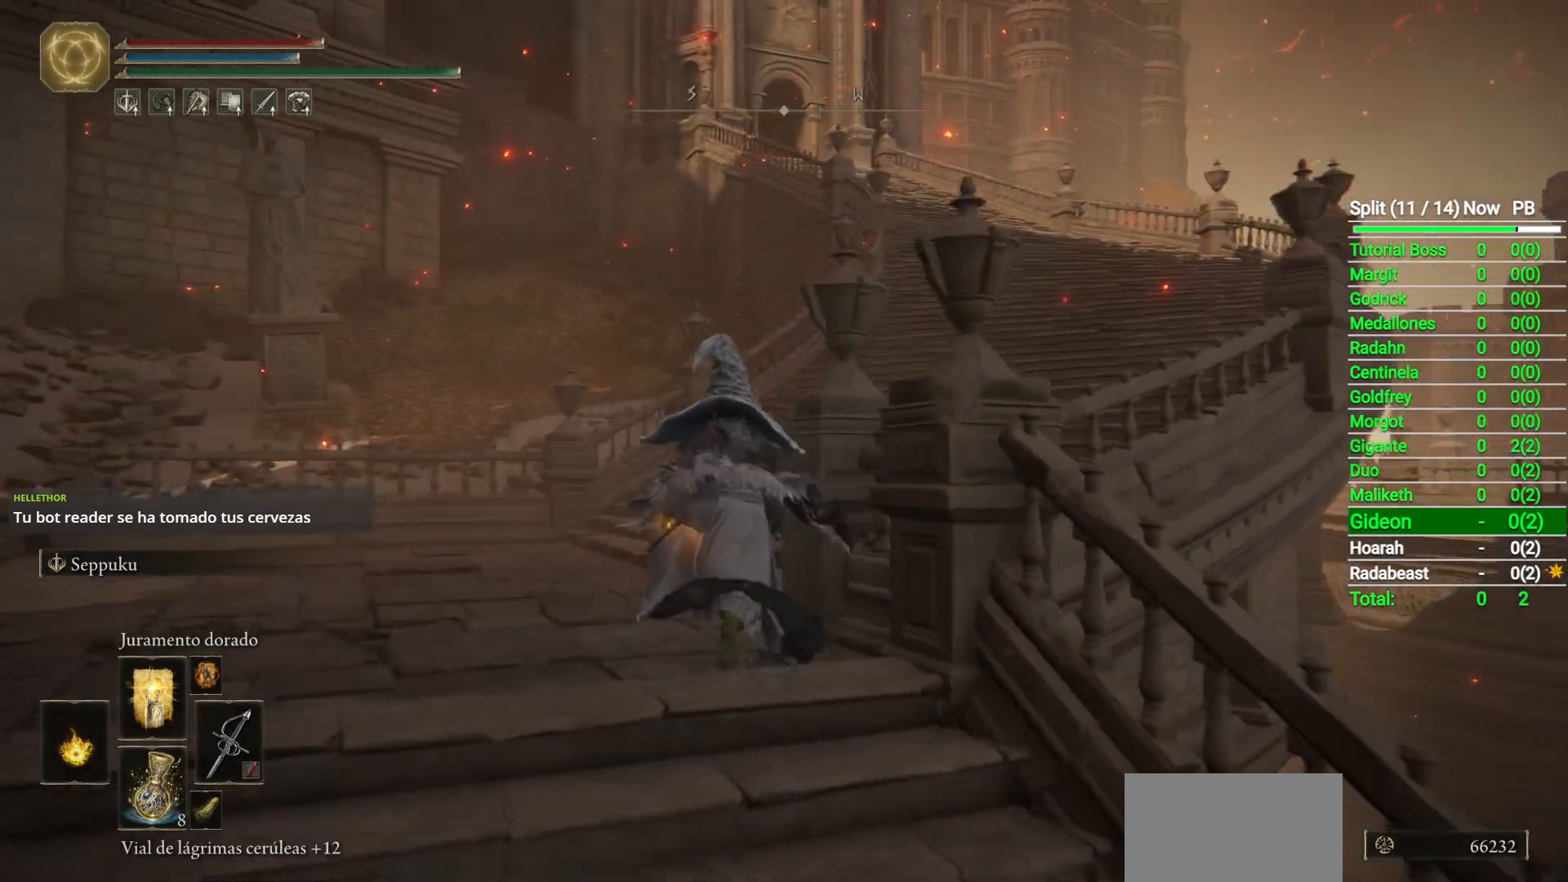
{"buttons": ["B"], "left_stick": "up", "right_stick": "center", "button_events": [[333, "Y", "down"], [433, "Y", "up"]]}
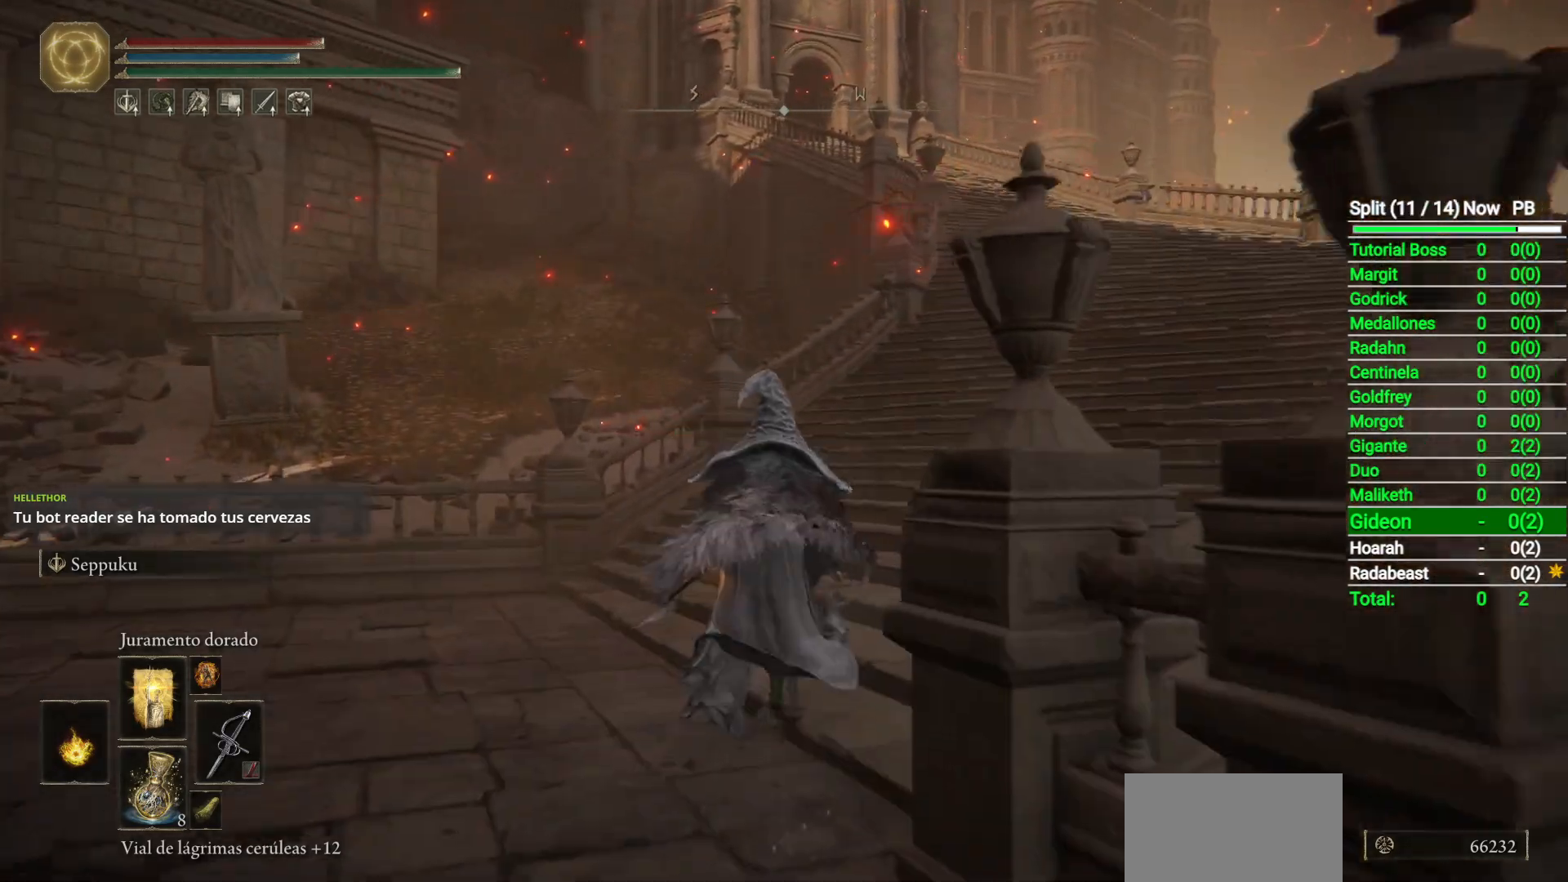
{"buttons": ["B"], "left_stick": "up-right", "right_stick": "center", "button_events": []}
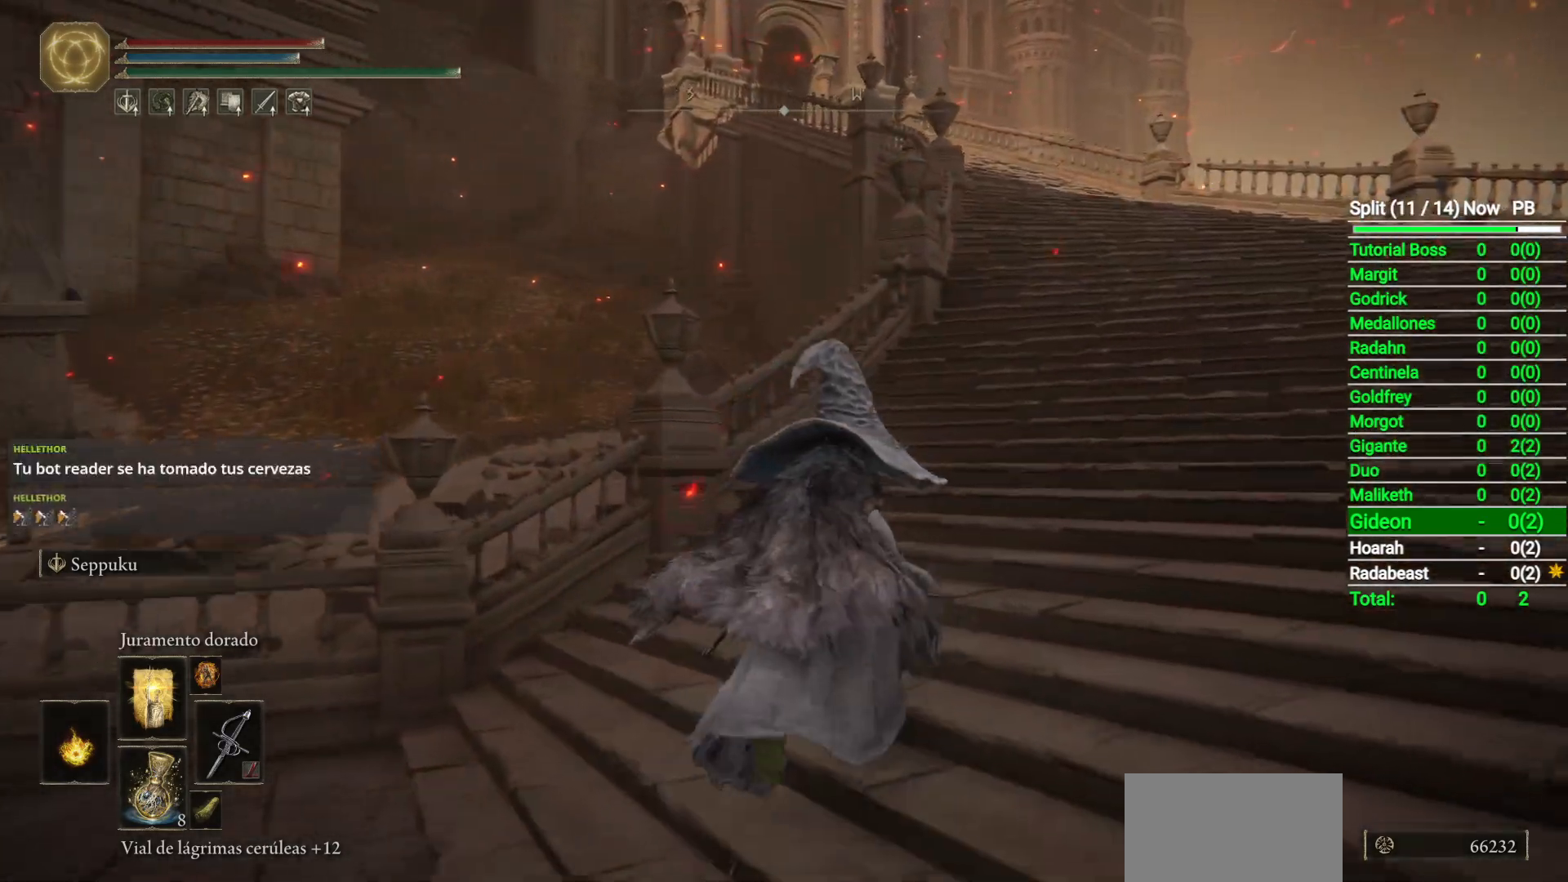
{"buttons": ["B"], "left_stick": "up-right", "right_stick": "center", "button_events": []}